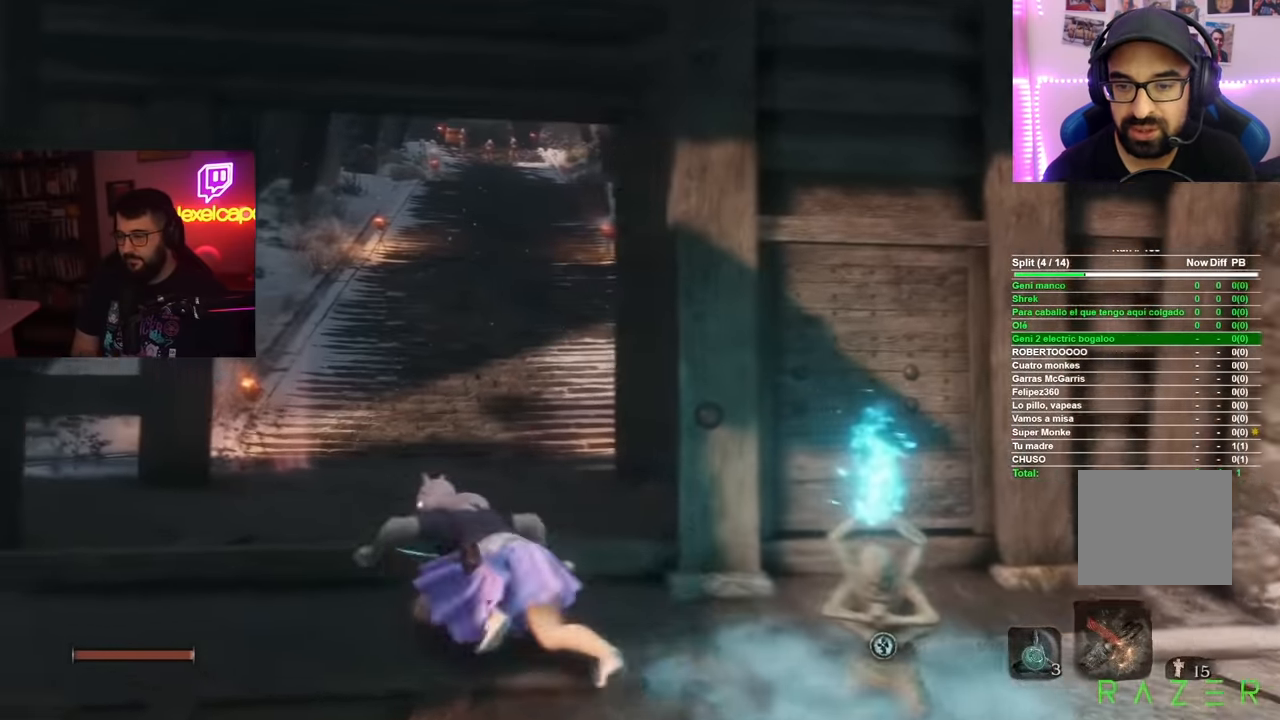
Gameplay with a controller (Xbox layout); each line is a JSON object with the inputs held at the frame after it. "events" lists button and stick changes between this image and that frame as [ms after this image, input, new state], when the widget could be followed in between. Not read: L2 R2.
{"buttons": ["B"], "left_stick": "up", "right_stick": "center", "events": [[167, "left_stick", "up"]]}
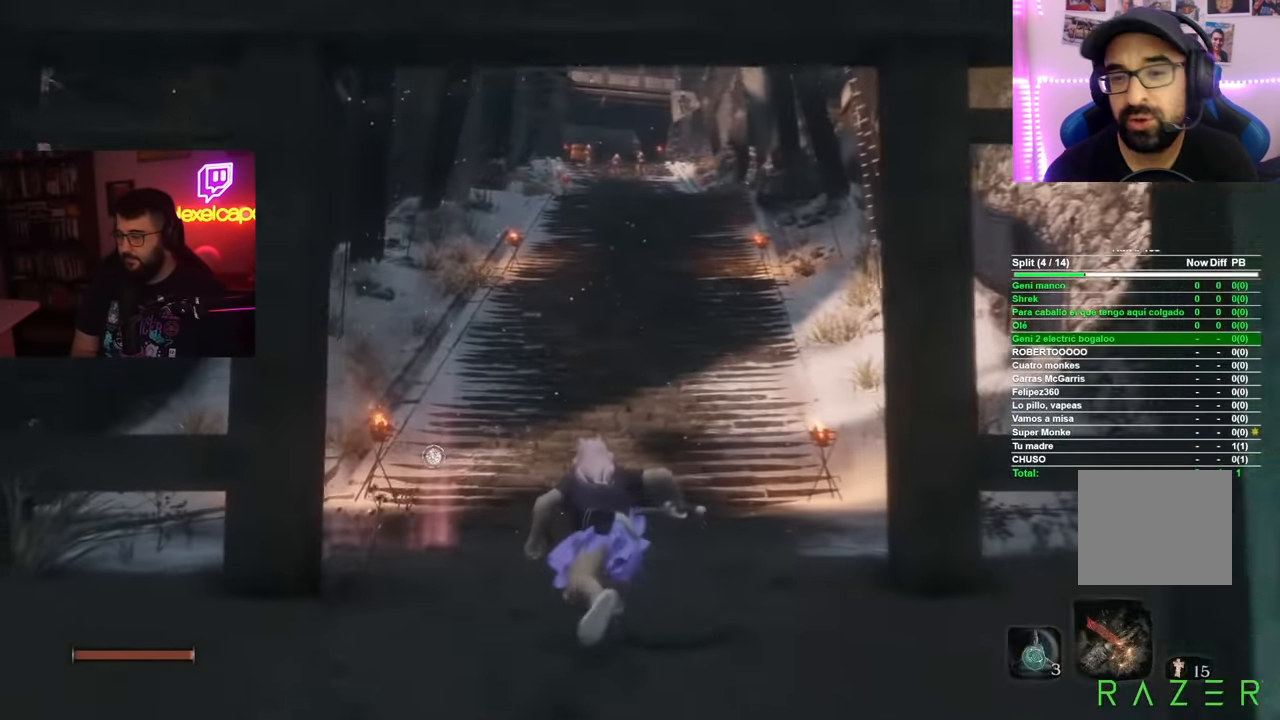
{"buttons": ["B"], "left_stick": "up", "right_stick": "center", "events": []}
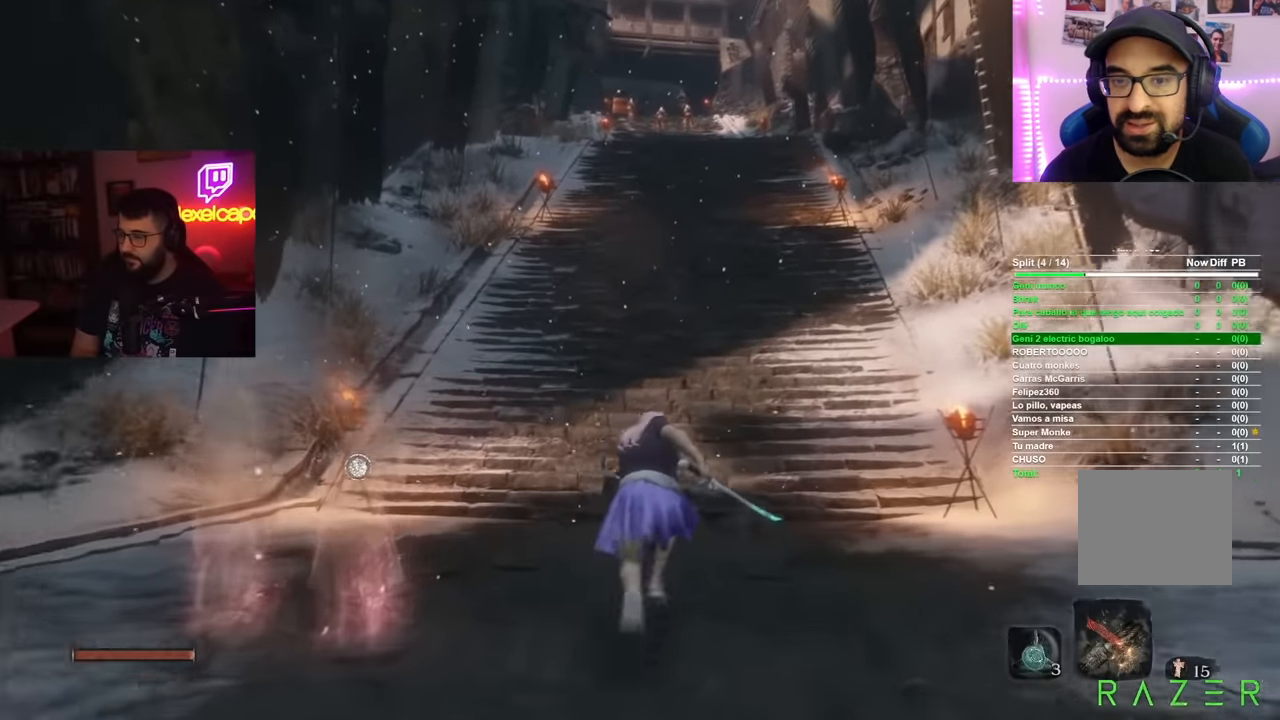
{"buttons": ["B"], "left_stick": "up", "right_stick": "center", "events": []}
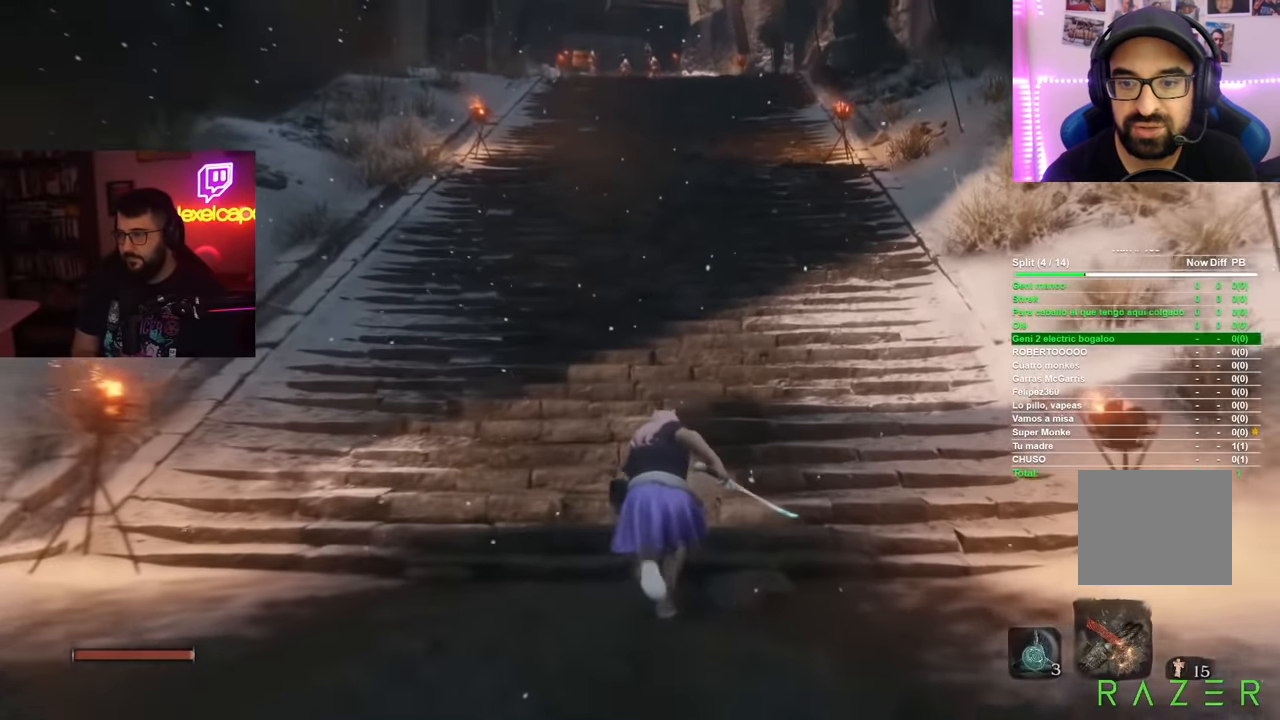
{"buttons": ["B"], "left_stick": "up", "right_stick": "center", "events": []}
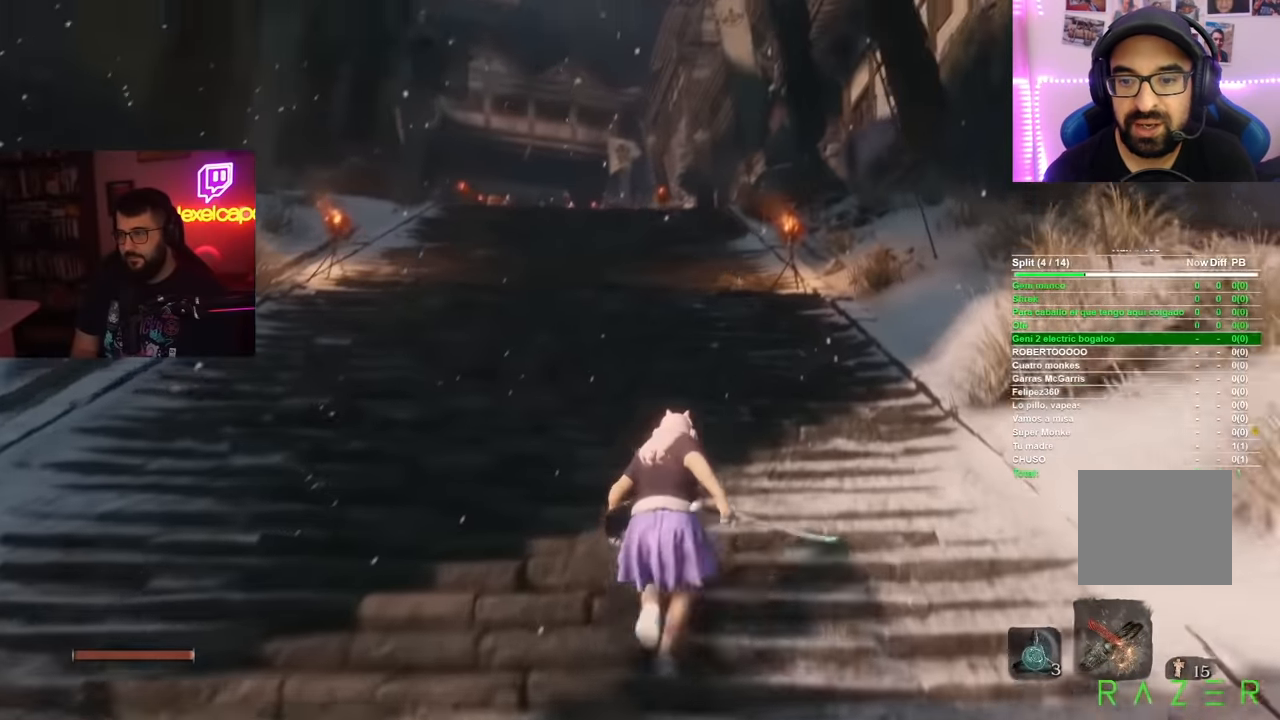
{"buttons": [], "left_stick": "up", "right_stick": "center", "events": [[300, "A", "down"], [434, "A", "up"], [467, "B", "up"]]}
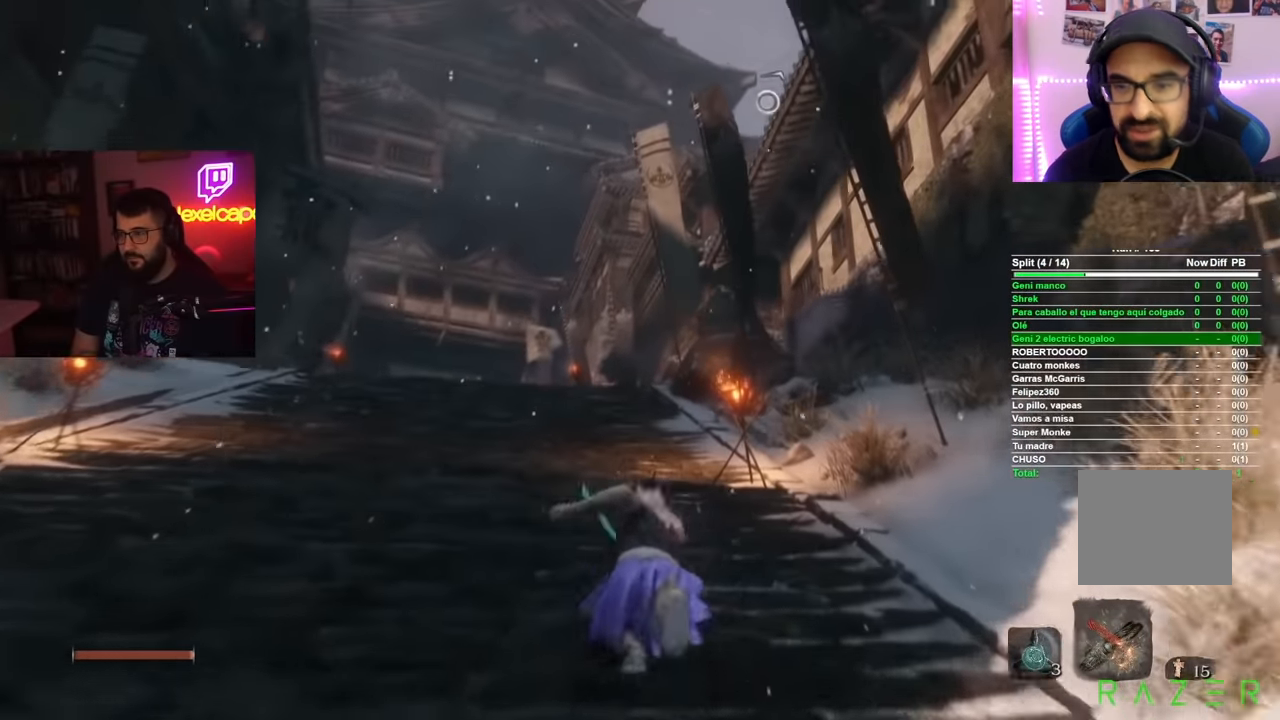
{"buttons": [], "left_stick": "center", "right_stick": "center", "events": [[33, "left_stick", "center"], [133, "right_stick", "up-right"], [333, "right_stick", "center"]]}
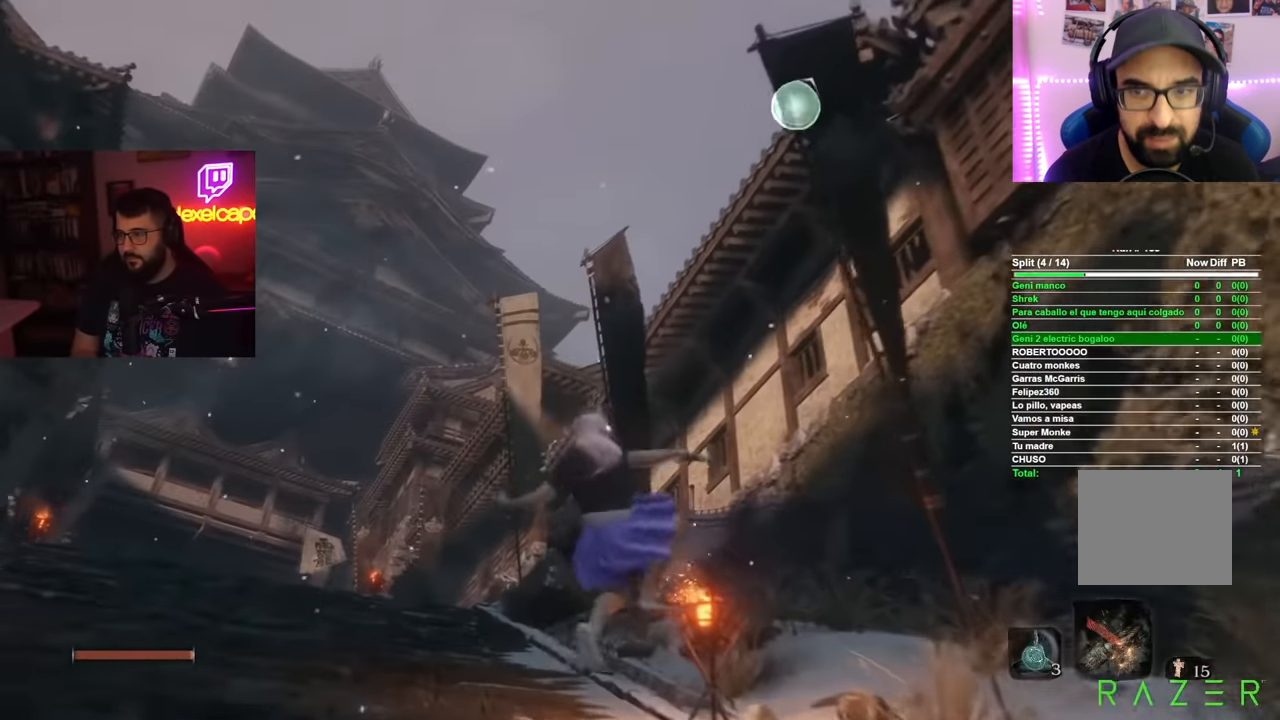
{"buttons": [], "left_stick": "center", "right_stick": "center", "events": []}
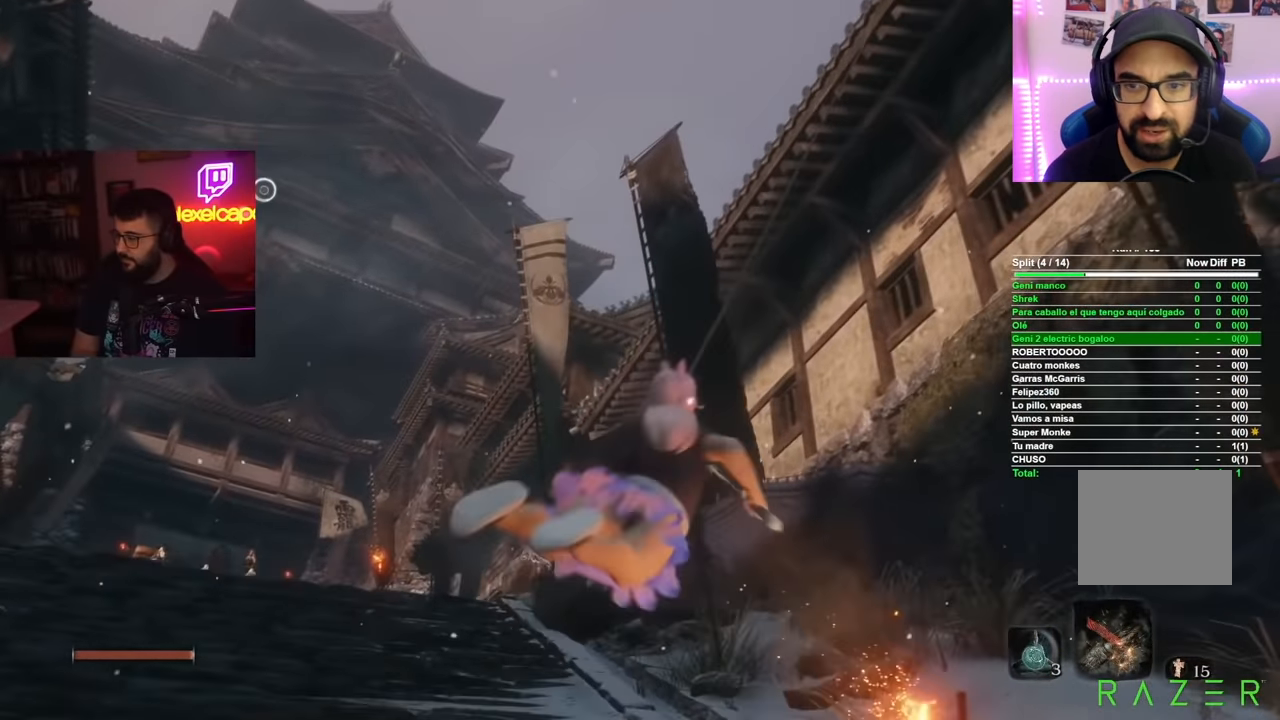
{"buttons": [], "left_stick": "up", "right_stick": "center", "events": [[250, "right_stick", "down-right"], [450, "left_stick", "up"], [467, "right_stick", "center"]]}
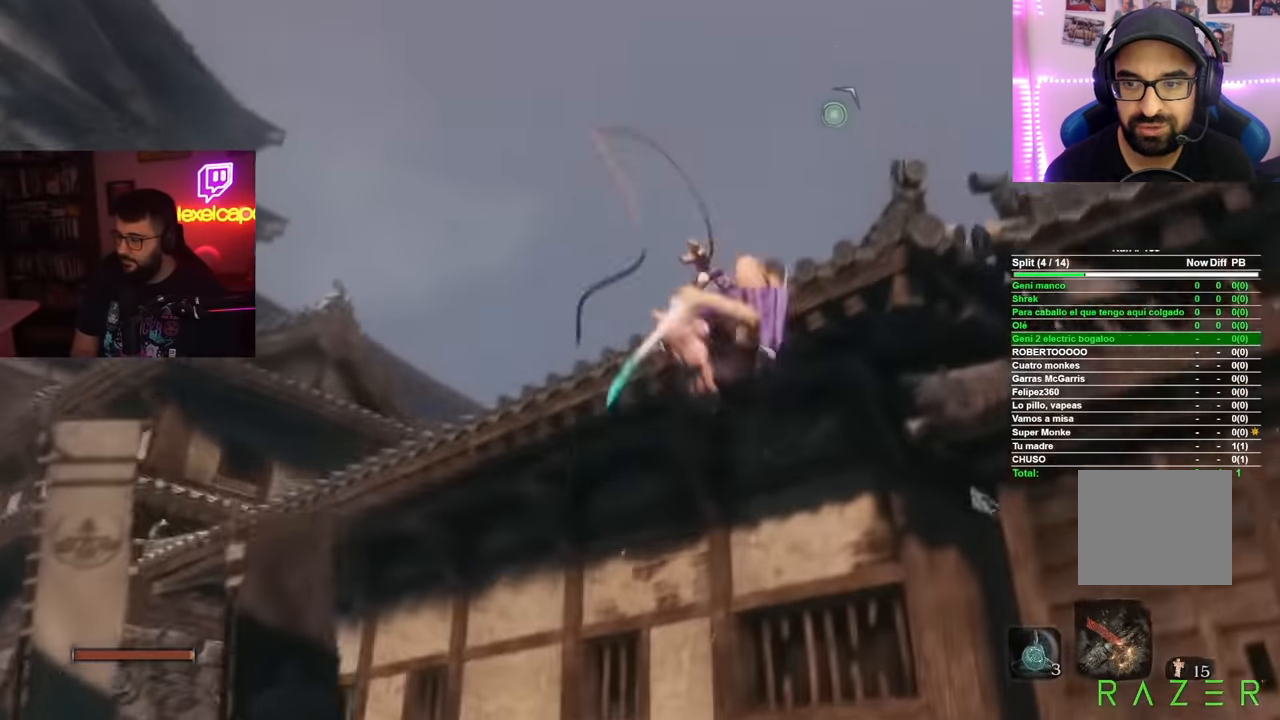
{"buttons": ["B"], "left_stick": "up", "right_stick": "center", "events": [[50, "right_stick", "down"], [334, "right_stick", "center"], [434, "B", "down"]]}
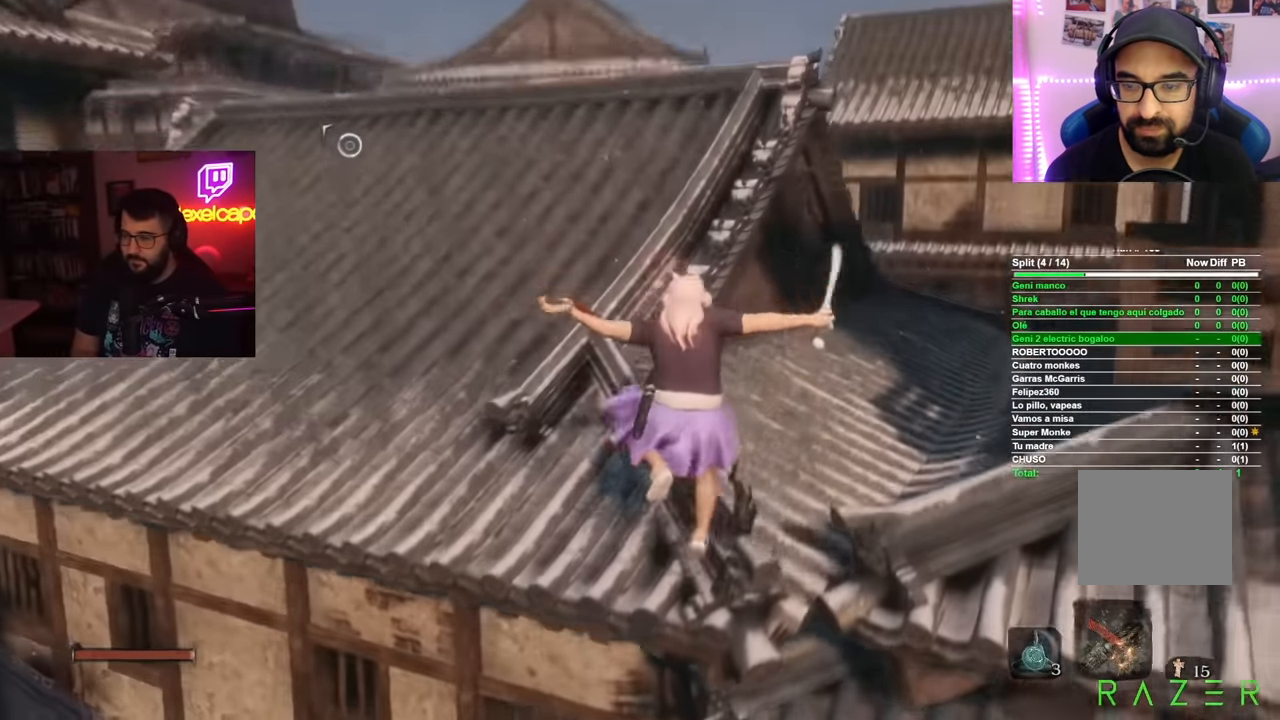
{"buttons": ["B"], "left_stick": "up", "right_stick": "center", "events": []}
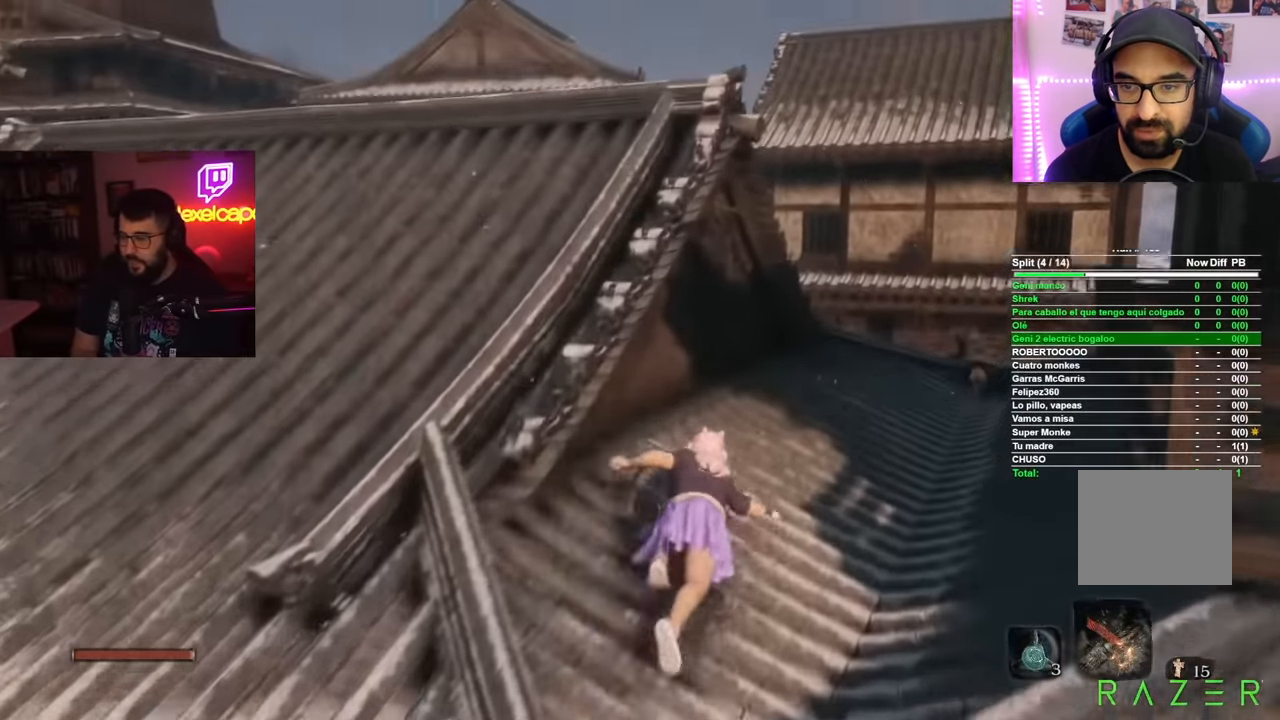
{"buttons": ["A", "B"], "left_stick": "up", "right_stick": "center", "events": [[434, "A", "down"]]}
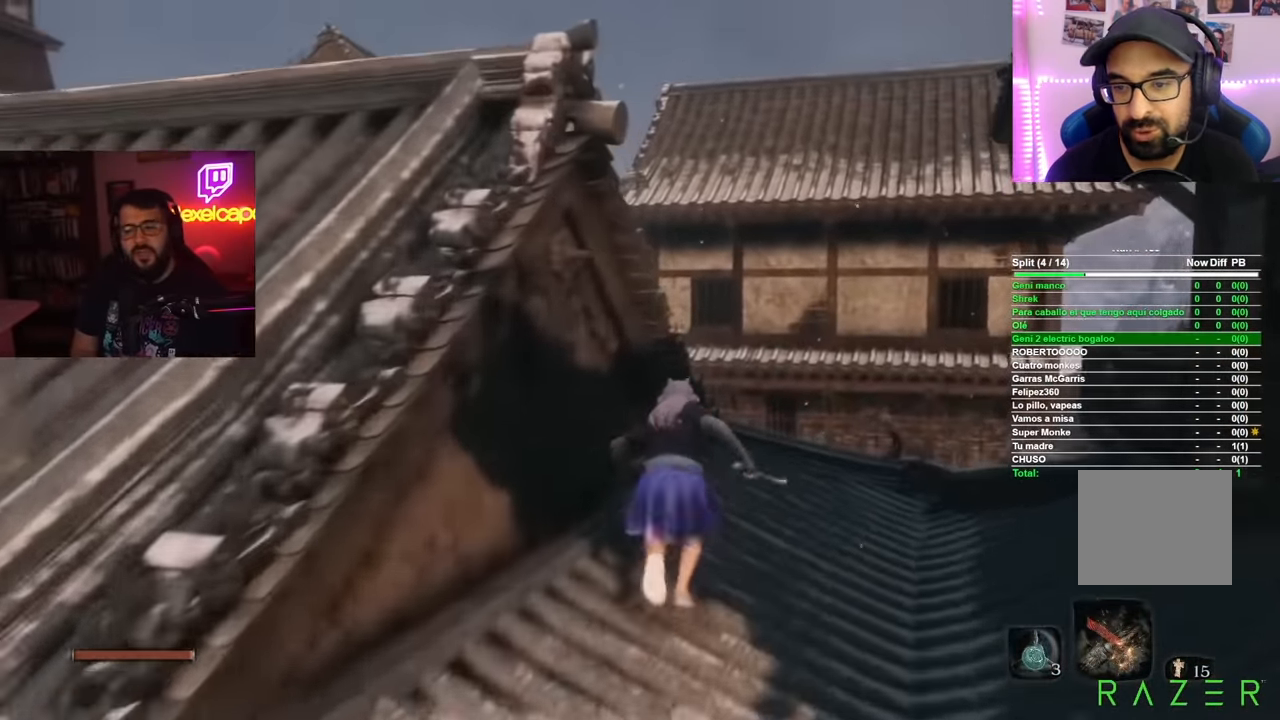
{"buttons": [], "left_stick": "center", "right_stick": "center", "events": [[50, "A", "up"], [83, "B", "up"], [250, "right_stick", "left"], [350, "left_stick", "center"], [350, "right_stick", "center"]]}
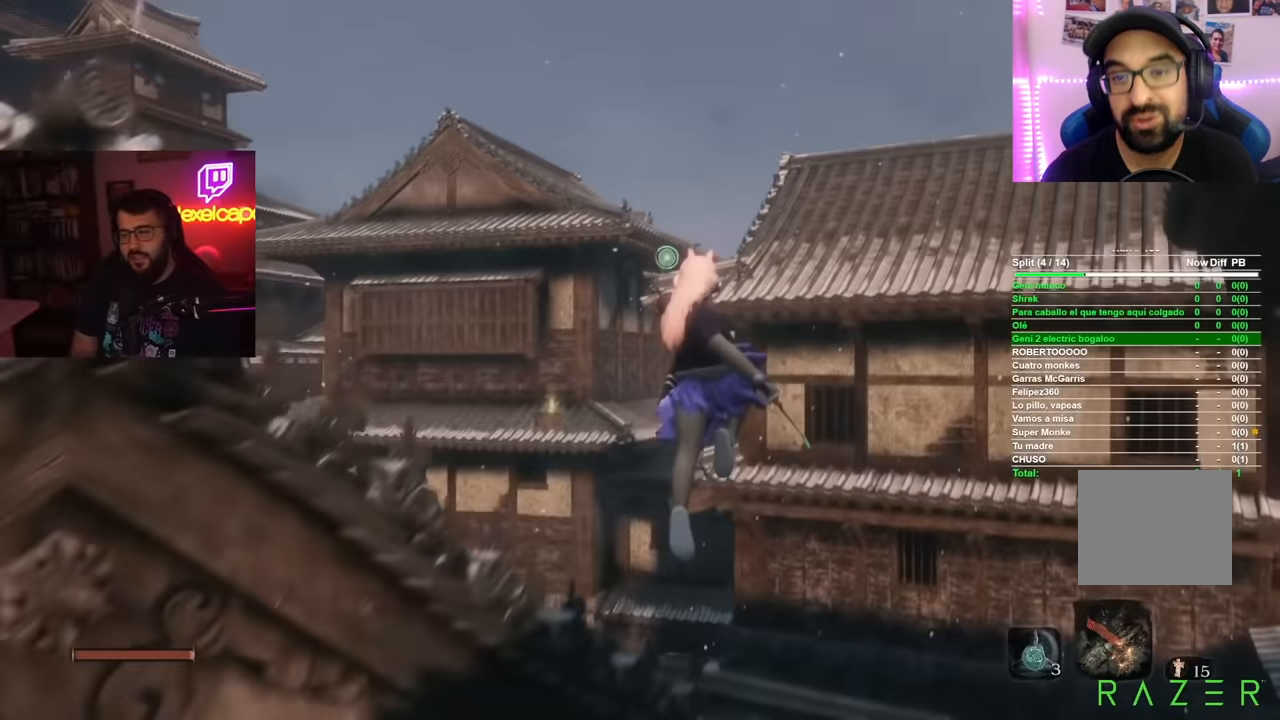
{"buttons": [], "left_stick": "center", "right_stick": "center", "events": []}
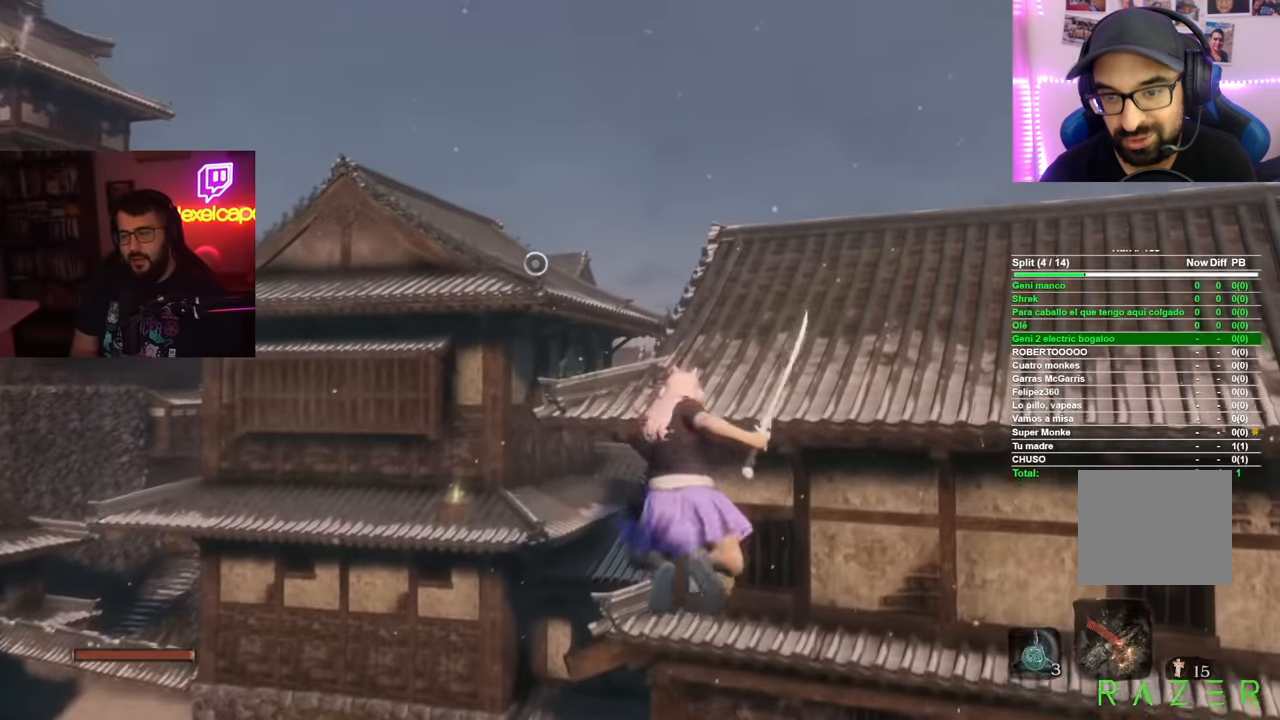
{"buttons": [], "left_stick": "center", "right_stick": "center", "events": [[267, "right_stick", "left"], [350, "right_stick", "center"]]}
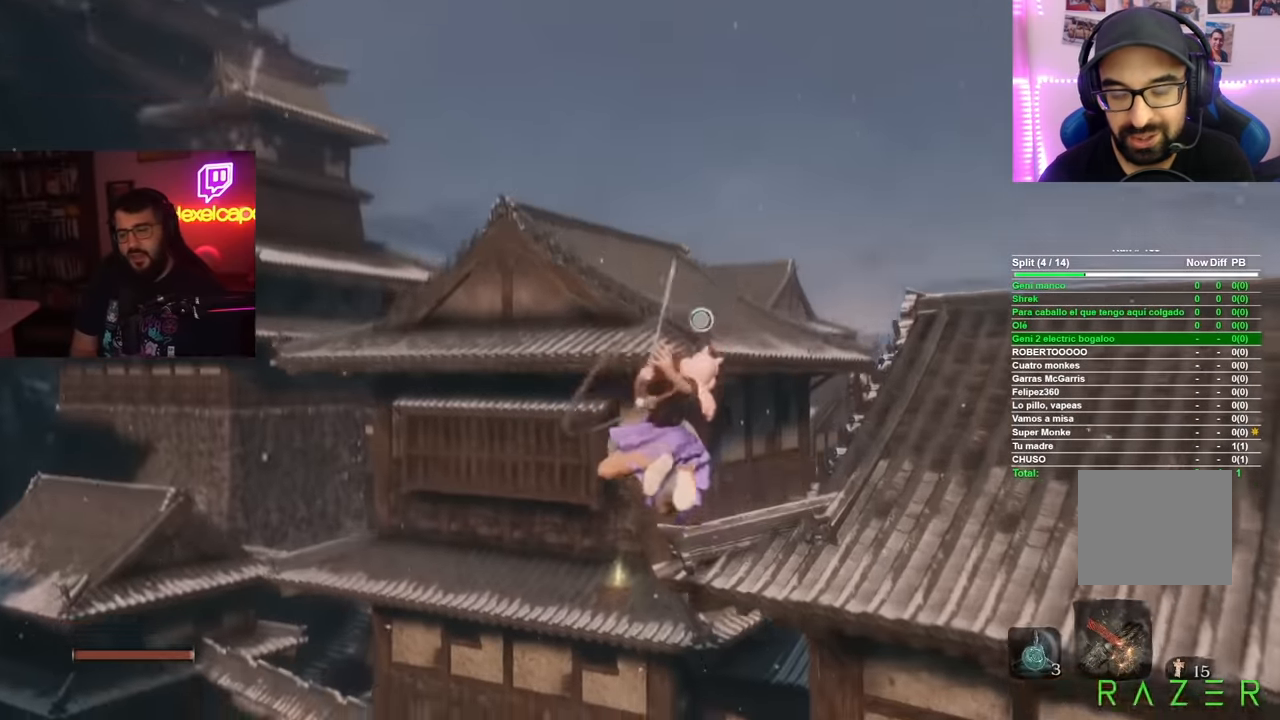
{"buttons": [], "left_stick": "center", "right_stick": "center", "events": []}
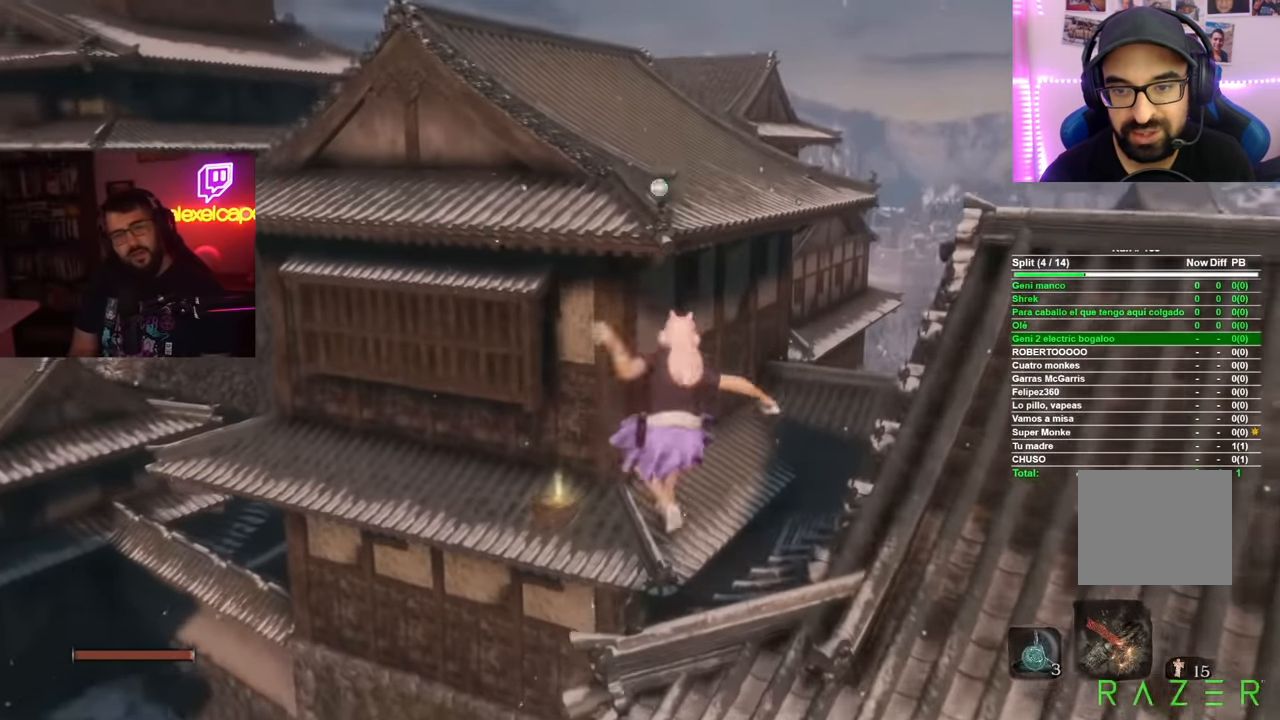
{"buttons": [], "left_stick": "center", "right_stick": "center", "events": []}
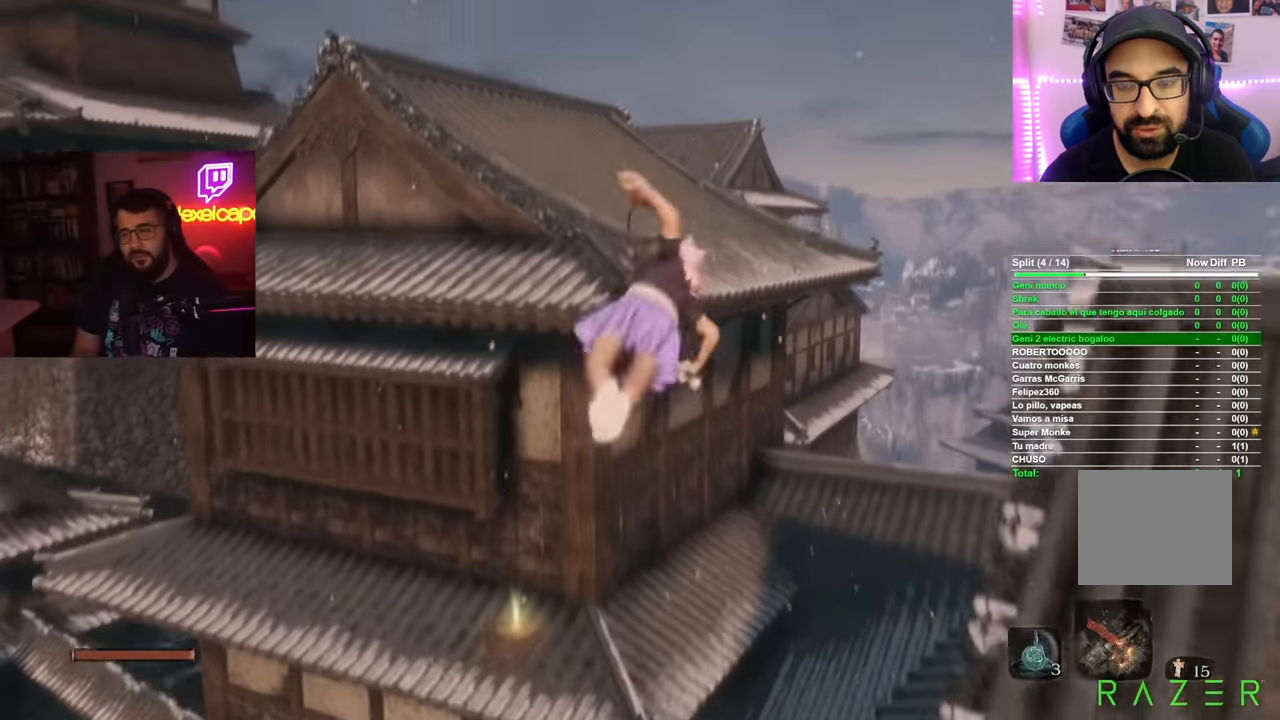
{"buttons": [], "left_stick": "up", "right_stick": "center", "events": [[367, "right_stick", "down"], [484, "left_stick", "up"], [484, "right_stick", "center"]]}
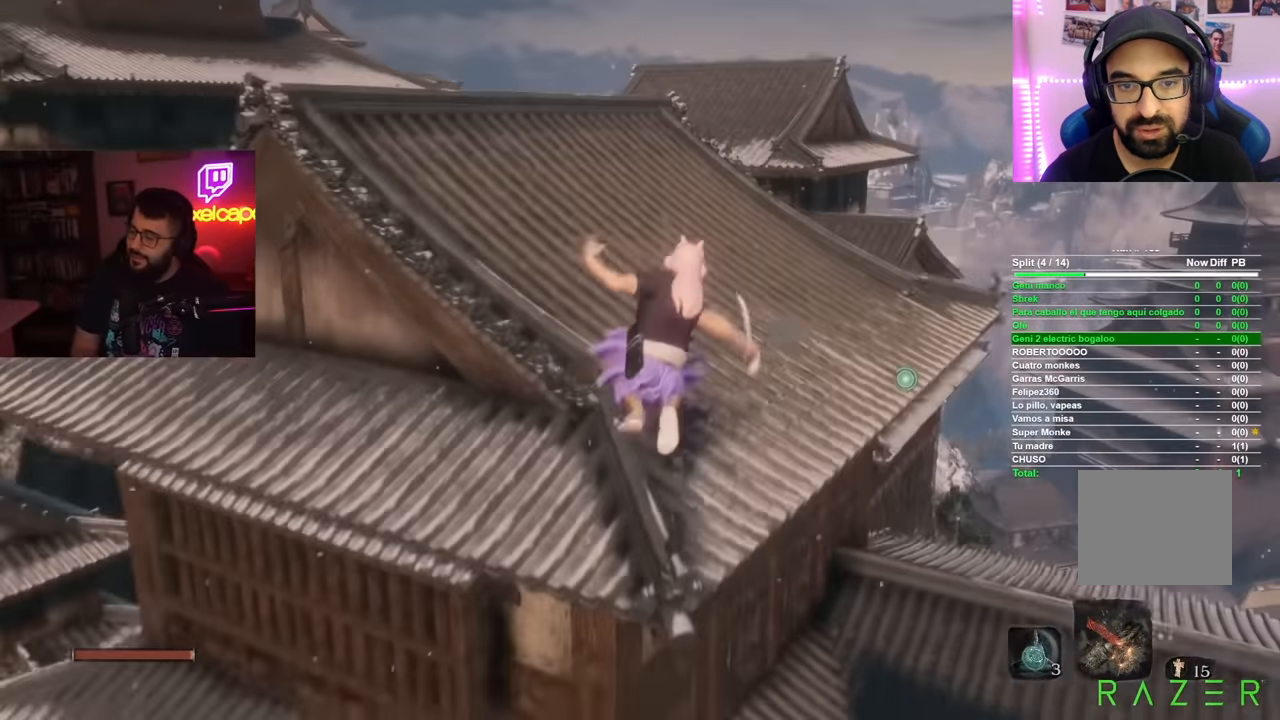
{"buttons": ["B"], "left_stick": "up", "right_stick": "center", "events": [[100, "B", "down"]]}
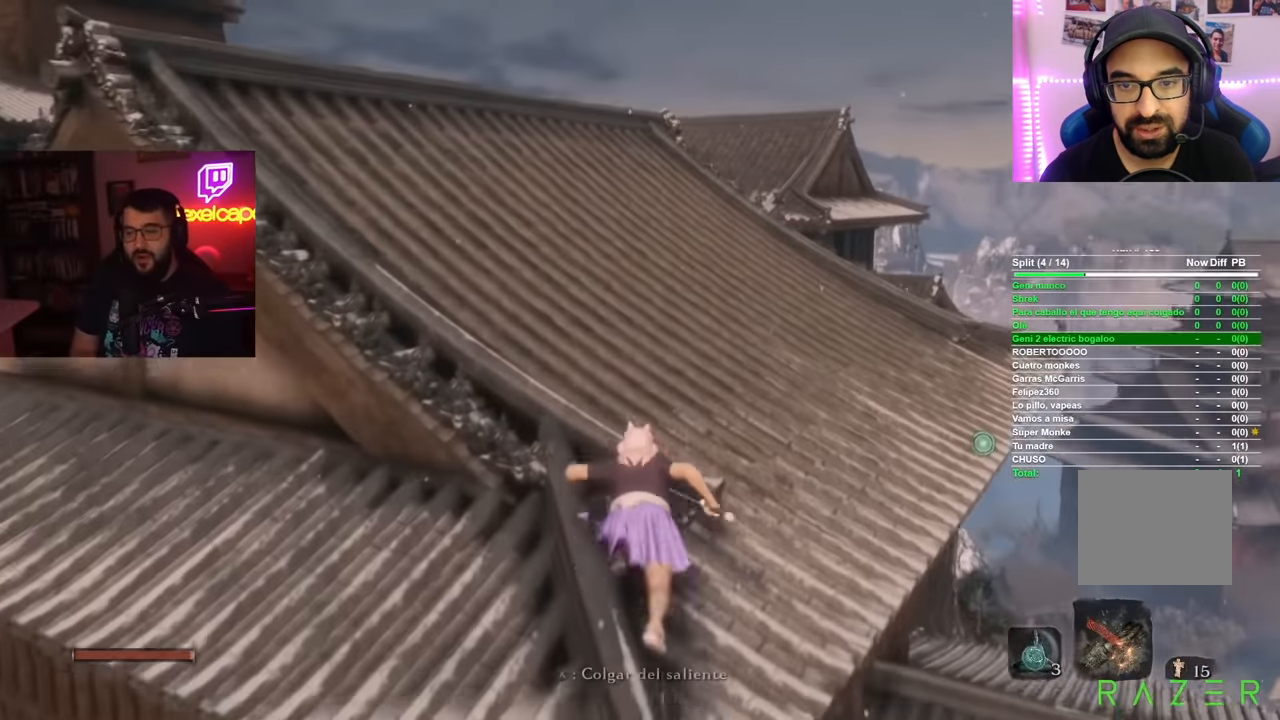
{"buttons": ["B"], "left_stick": "up", "right_stick": "center"}
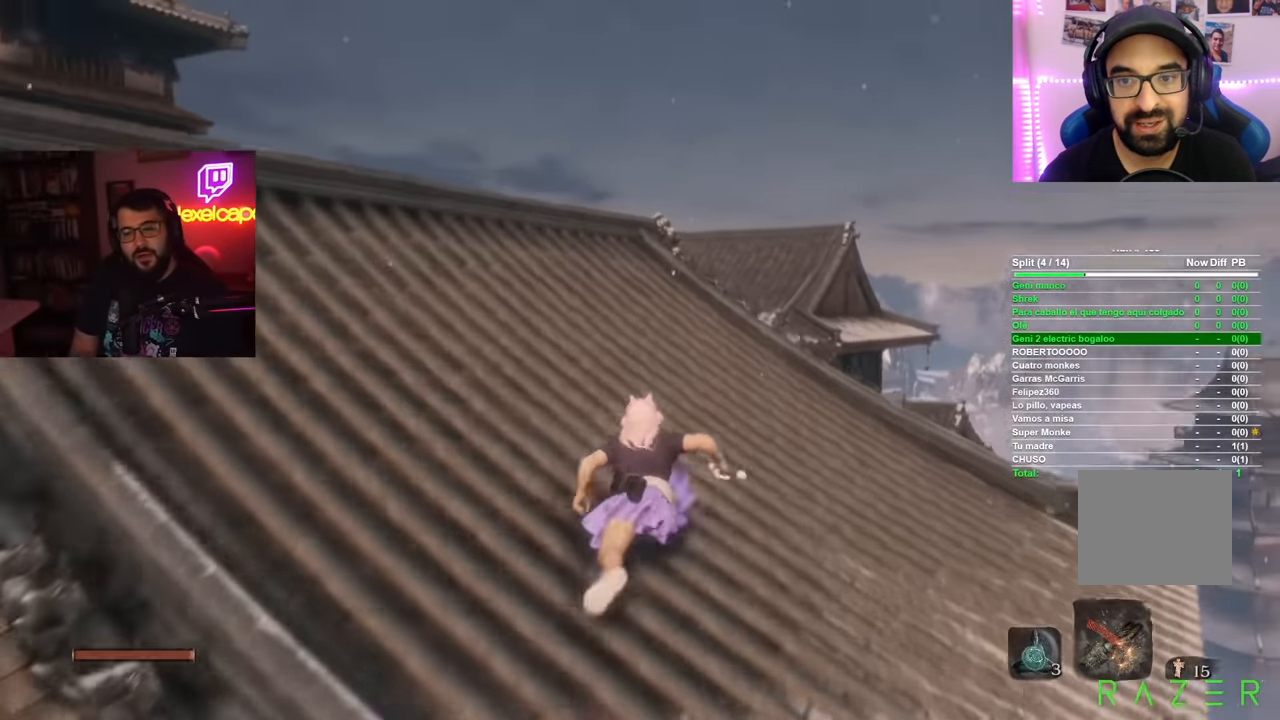
{"buttons": ["B"], "left_stick": "up", "right_stick": "center", "events": []}
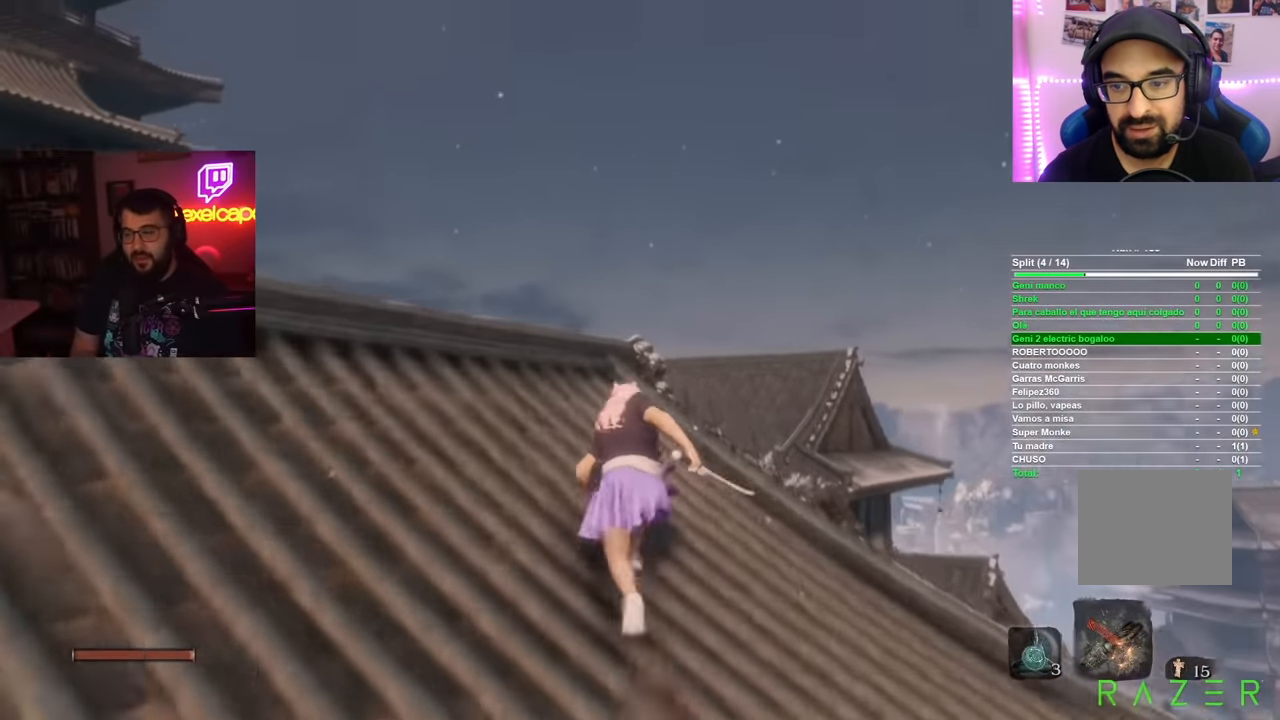
{"buttons": [], "left_stick": "up", "right_stick": "center", "events": [[317, "A", "down"], [484, "A", "up"], [484, "B", "up"]]}
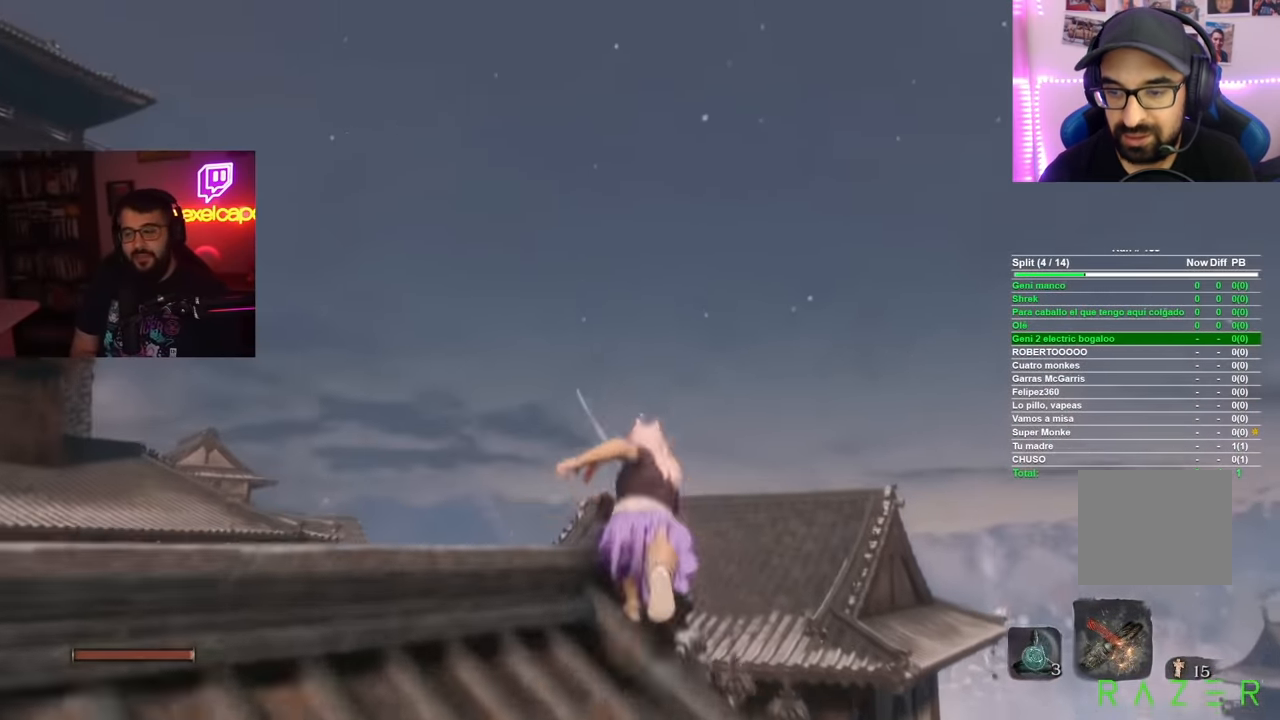
{"buttons": [], "left_stick": "center", "right_stick": "center"}